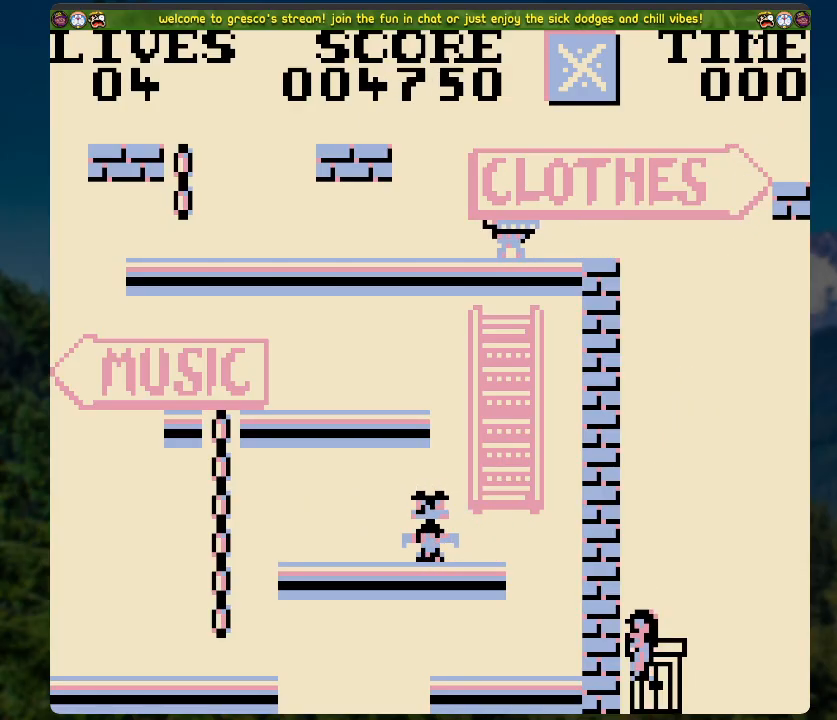
Gameplay with a controller (Xbox layout); each line is a JSON object with the inputs held at the frame after it. "events" lists button and stick changes between this image and that frame as [ms after this image, input, new state], when the widget could be followed in between.
{"buttons": [], "left_stick": "center", "right_stick": "center", "events": []}
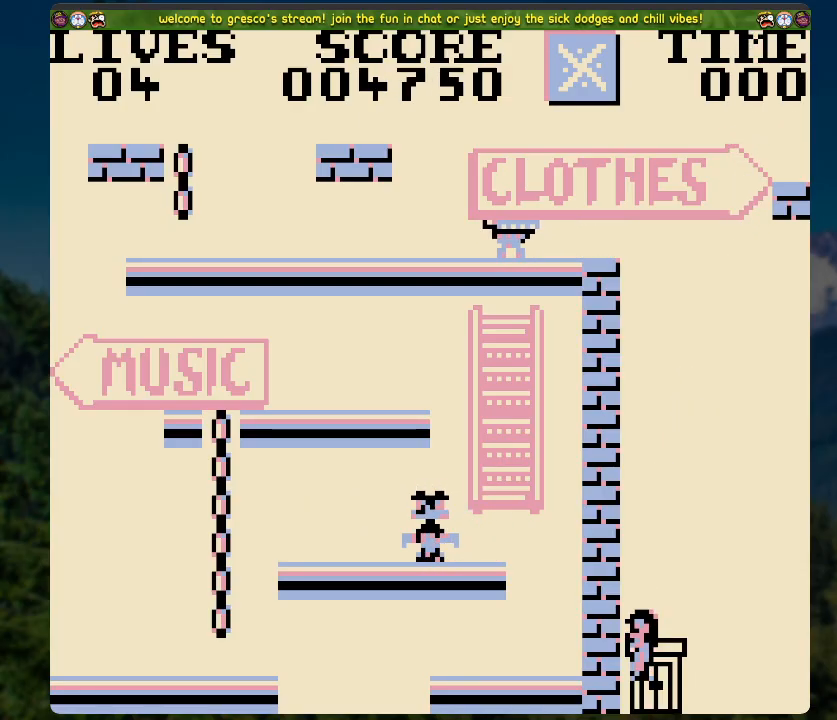
{"buttons": [], "left_stick": "center", "right_stick": "center", "events": []}
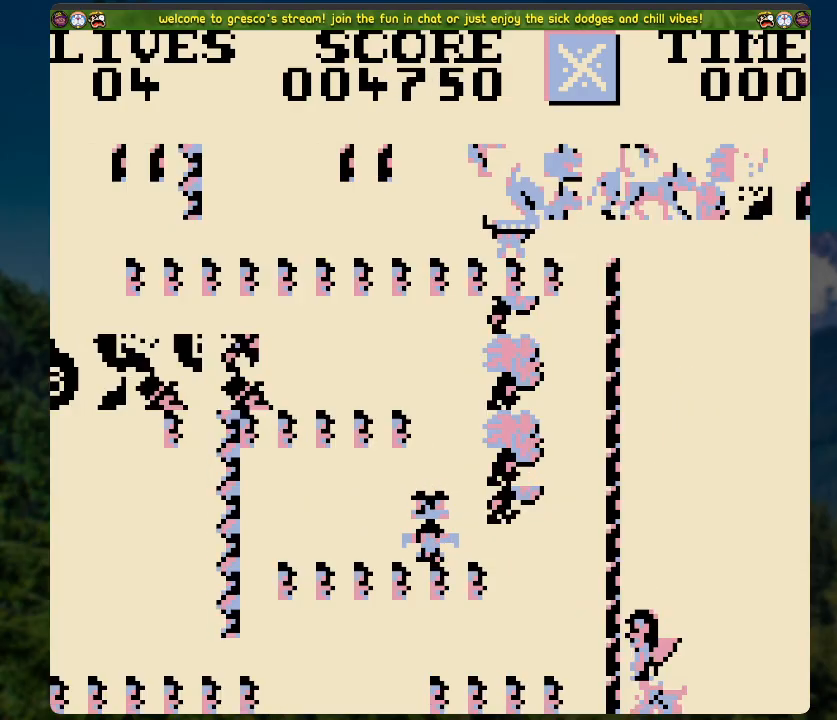
{"buttons": [], "left_stick": "center", "right_stick": "center", "events": []}
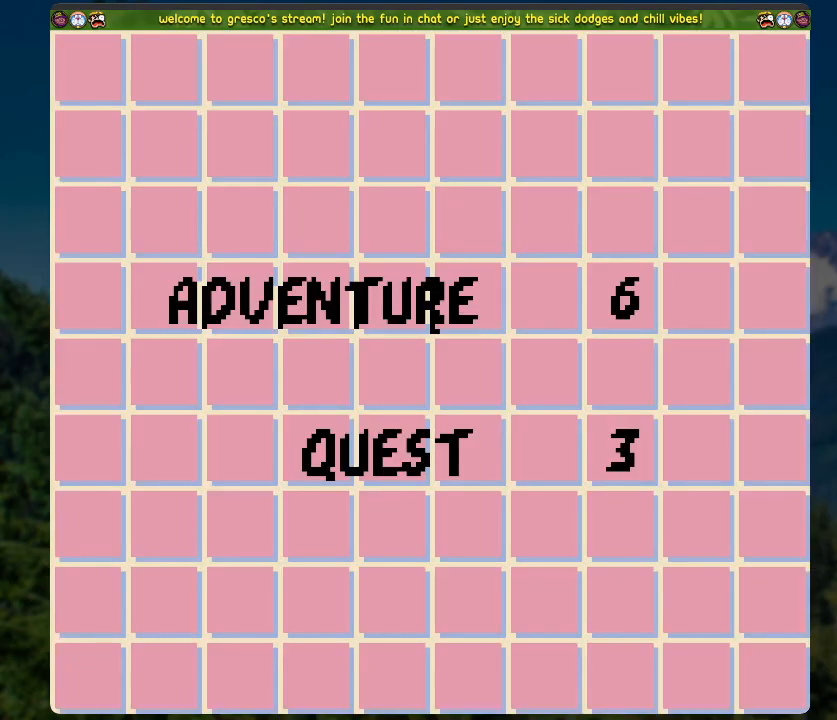
{"buttons": [], "left_stick": "center", "right_stick": "center", "events": [[117, "A", "down"], [251, "A", "up"]]}
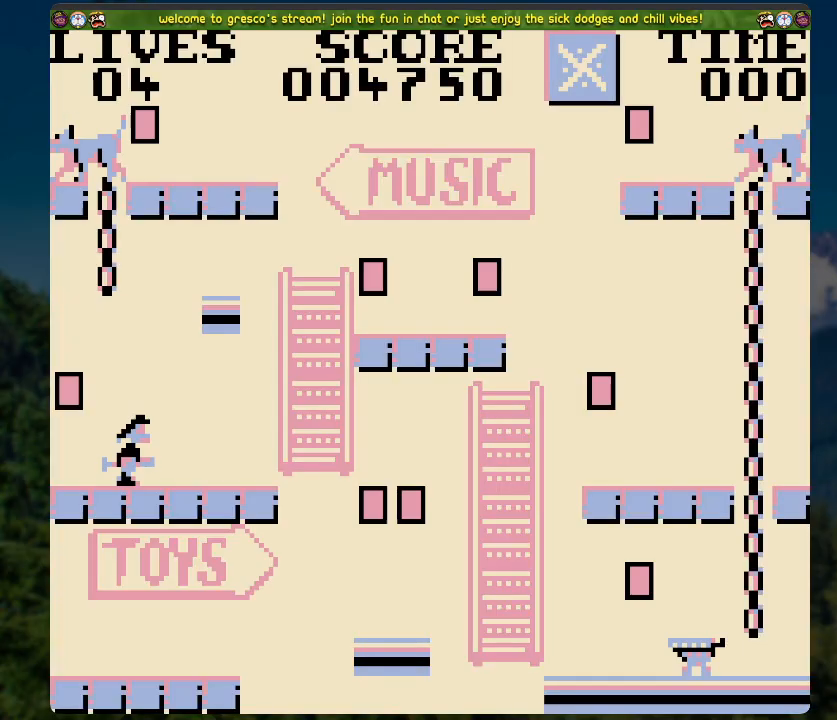
{"buttons": [], "left_stick": "center", "right_stick": "center", "events": []}
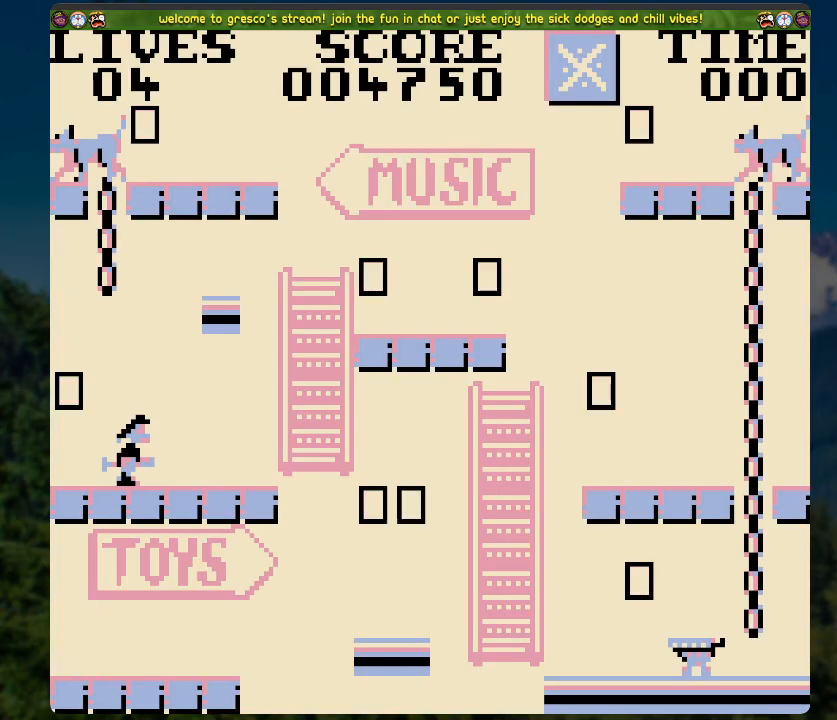
{"buttons": ["DPAD_RIGHT"], "left_stick": "center", "right_stick": "center", "events": [[302, "DPAD_RIGHT", "down"]]}
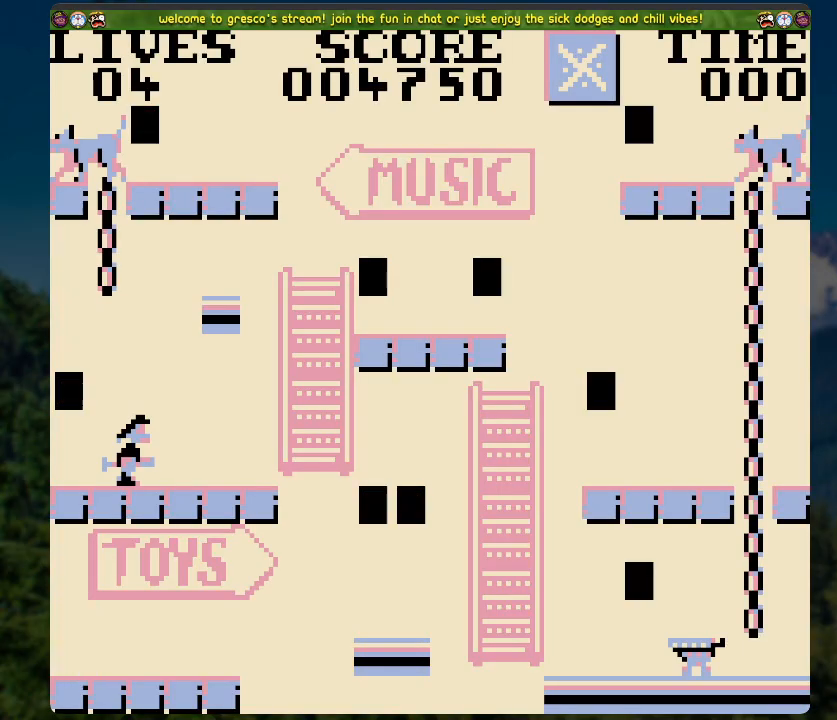
{"buttons": [], "left_stick": "center", "right_stick": "center", "events": [[33, "DPAD_RIGHT", "up"], [251, "DPAD_RIGHT", "down"], [468, "DPAD_RIGHT", "up"]]}
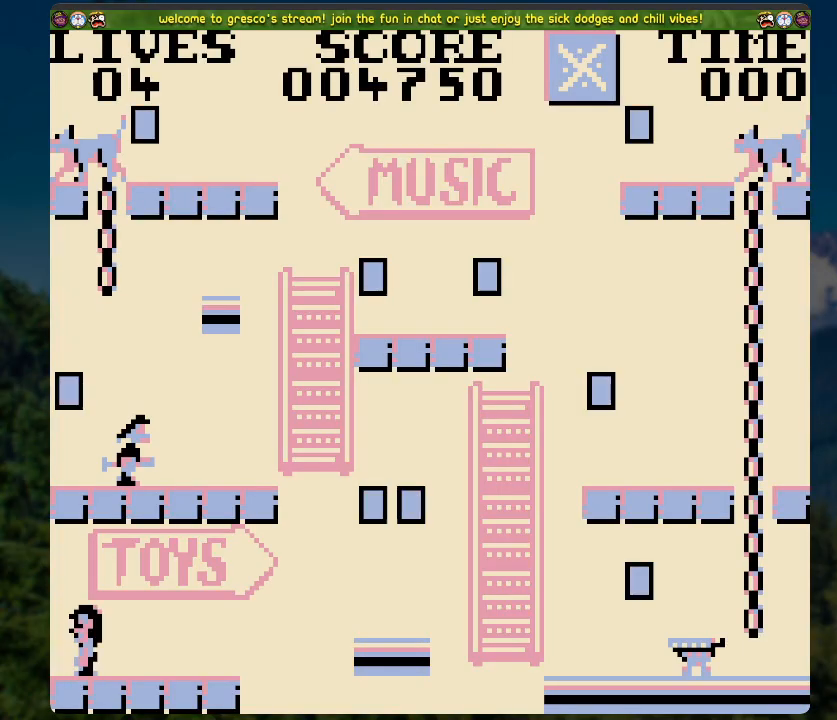
{"buttons": [], "left_stick": "center", "right_stick": "center", "events": [[150, "DPAD_RIGHT", "down"], [284, "DPAD_RIGHT", "up"]]}
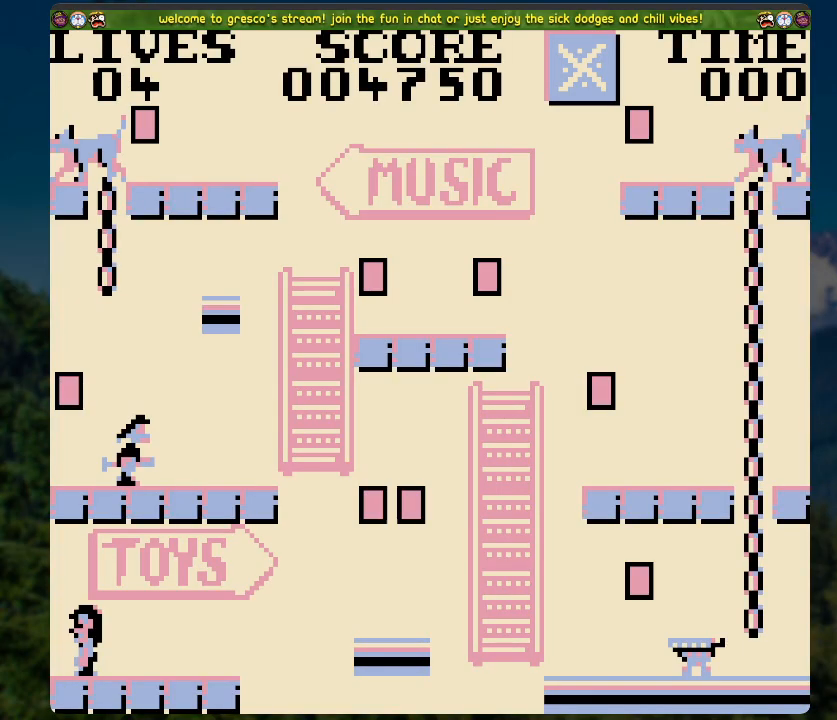
{"buttons": [], "left_stick": "center", "right_stick": "center", "events": [[150, "DPAD_RIGHT", "down"], [301, "DPAD_RIGHT", "up"]]}
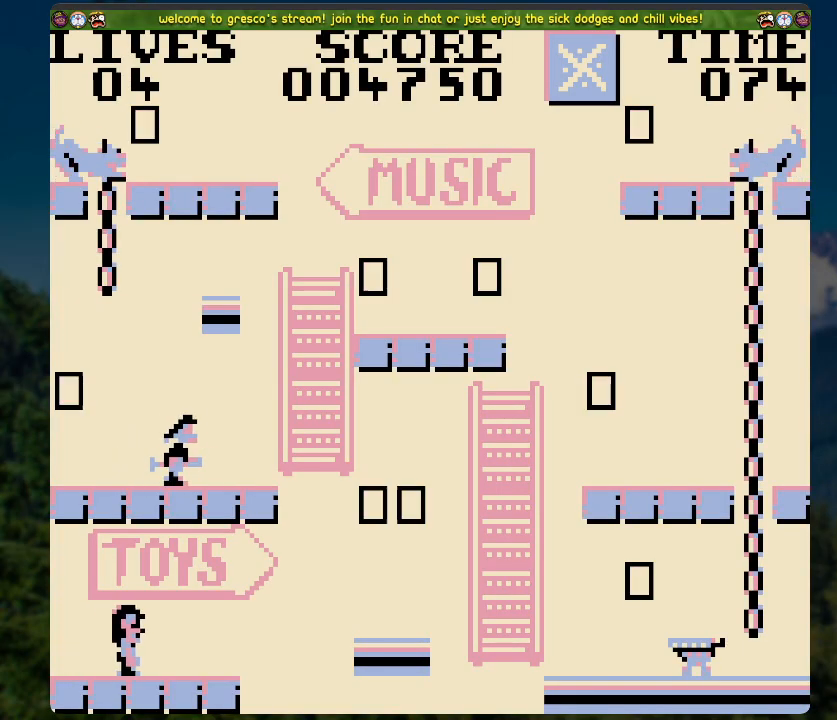
{"buttons": [], "left_stick": "center", "right_stick": "center", "events": [[50, "DPAD_RIGHT", "down"], [167, "DPAD_RIGHT", "up"]]}
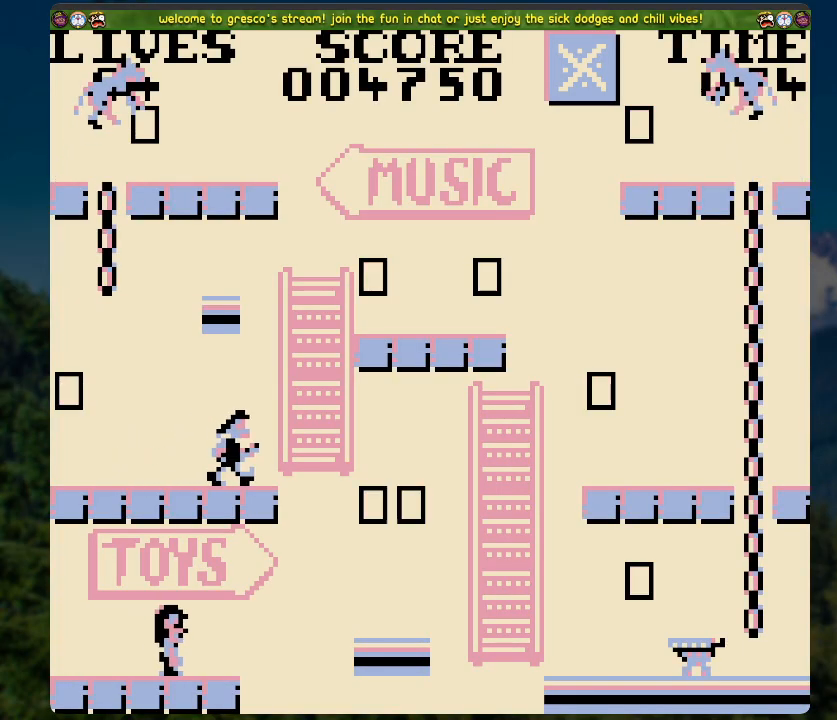
{"buttons": [], "left_stick": "center", "right_stick": "center", "events": []}
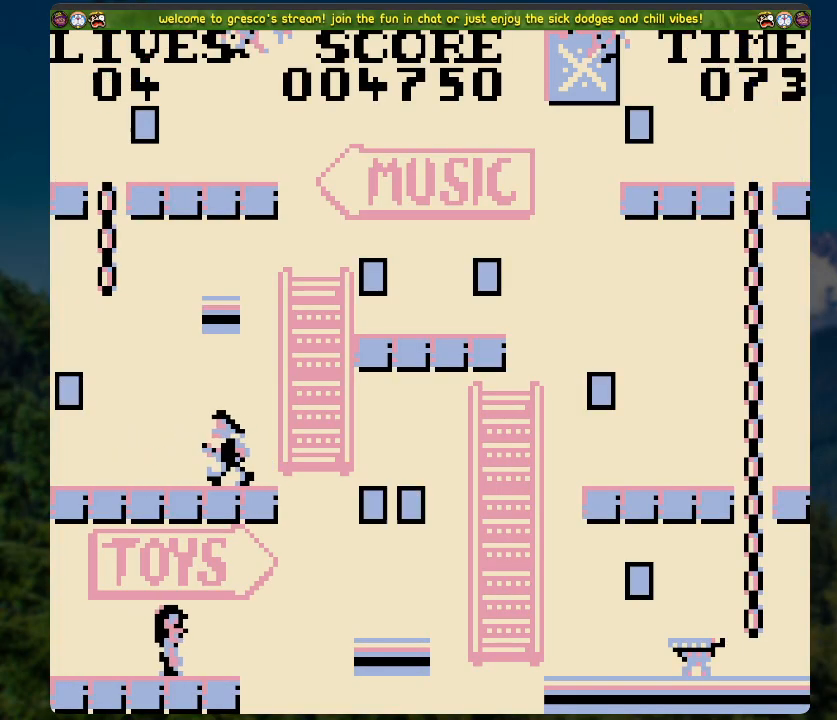
{"buttons": [], "left_stick": "center", "right_stick": "center", "events": []}
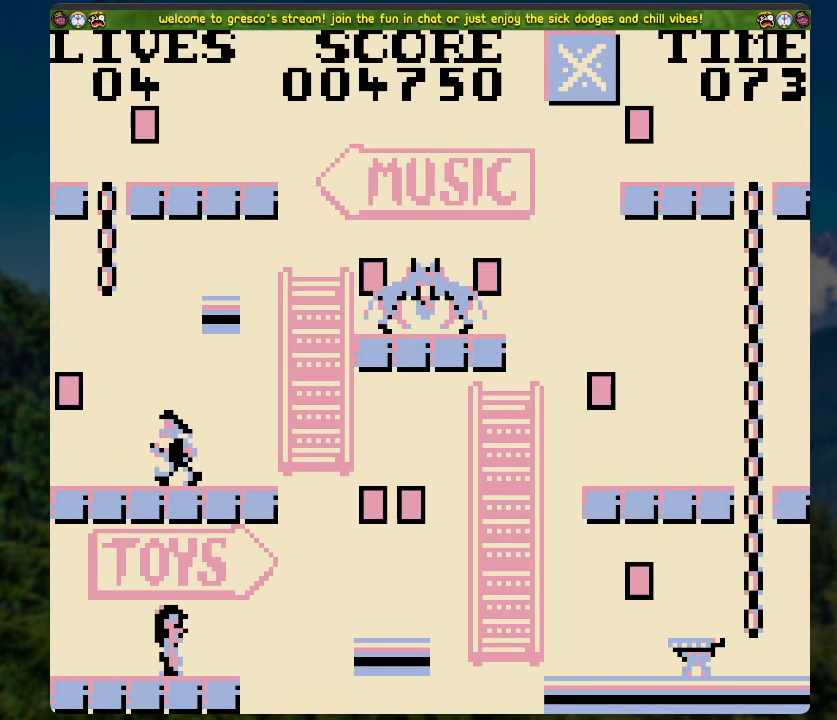
{"buttons": ["DPAD_RIGHT"], "left_stick": "center", "right_stick": "center", "events": [[419, "DPAD_RIGHT", "down"]]}
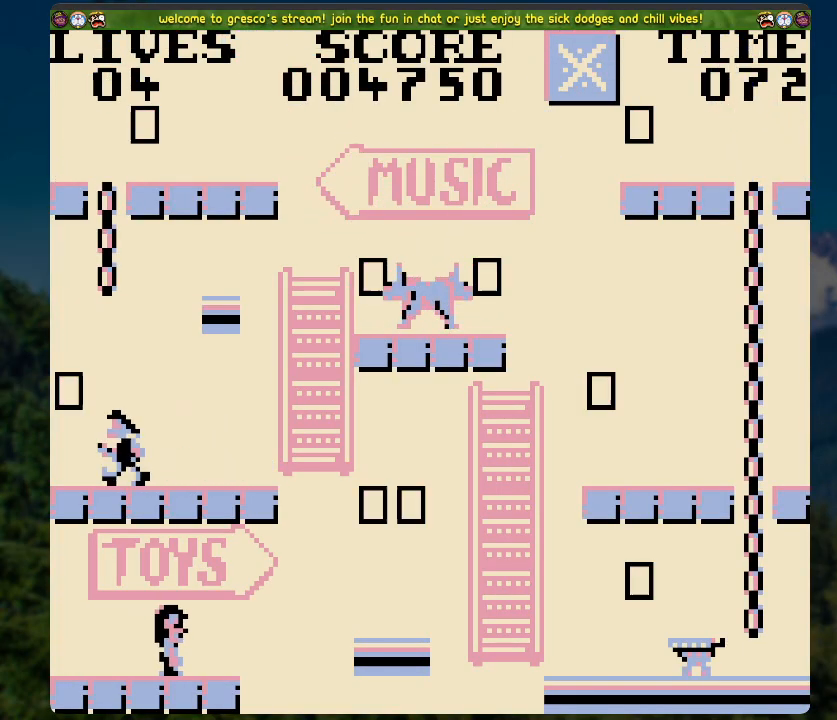
{"buttons": ["A", "DPAD_RIGHT"], "left_stick": "center", "right_stick": "center", "events": [[84, "A", "down"]]}
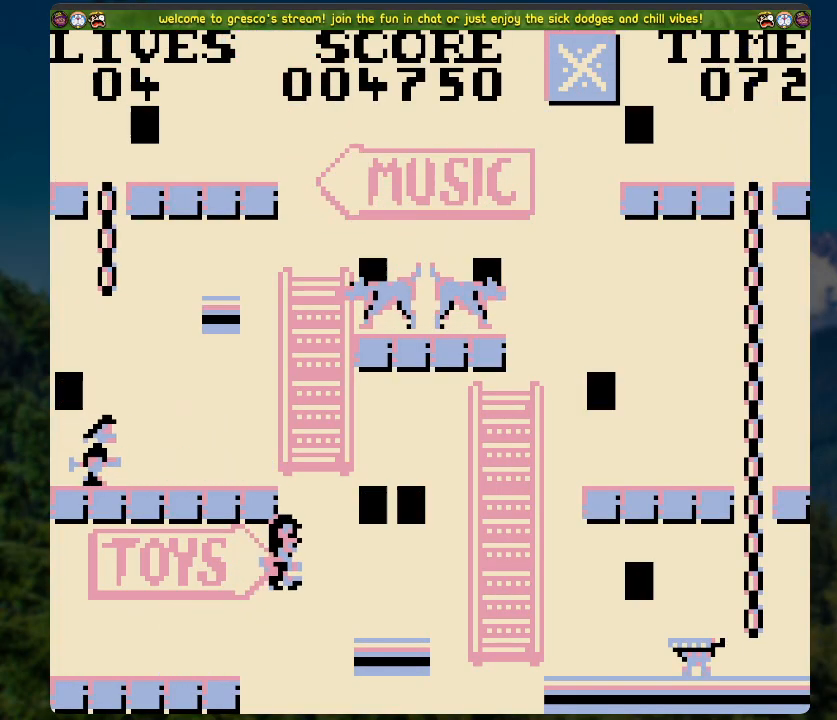
{"buttons": ["A"], "left_stick": "center", "right_stick": "center", "events": [[151, "A", "up"], [201, "DPAD_RIGHT", "up"], [235, "A", "down"]]}
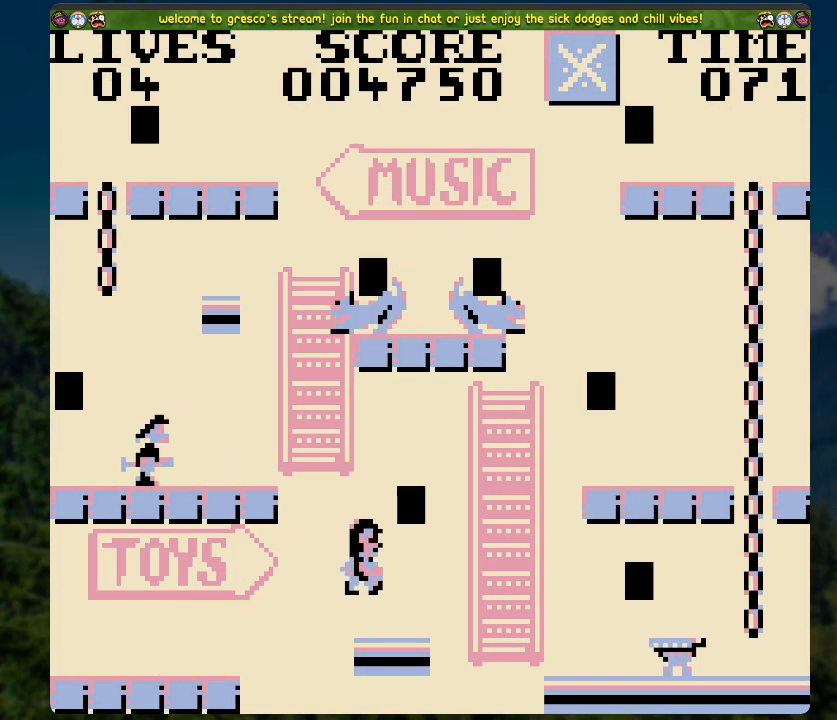
{"buttons": [], "left_stick": "center", "right_stick": "center", "events": [[133, "DPAD_RIGHT", "down"], [217, "DPAD_RIGHT", "up"], [234, "A", "up"]]}
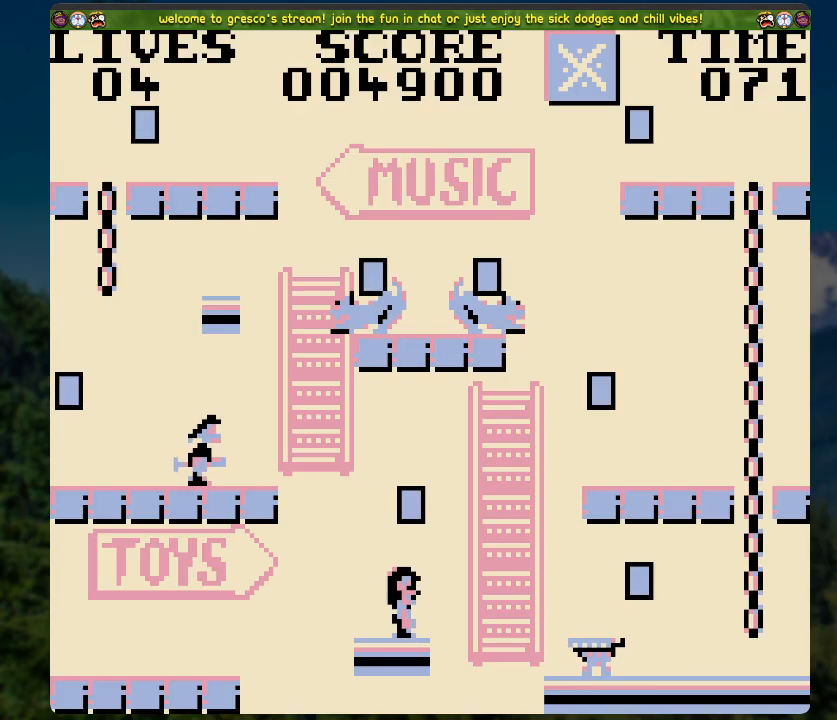
{"buttons": ["A"], "left_stick": "center", "right_stick": "center", "events": [[16, "A", "down"]]}
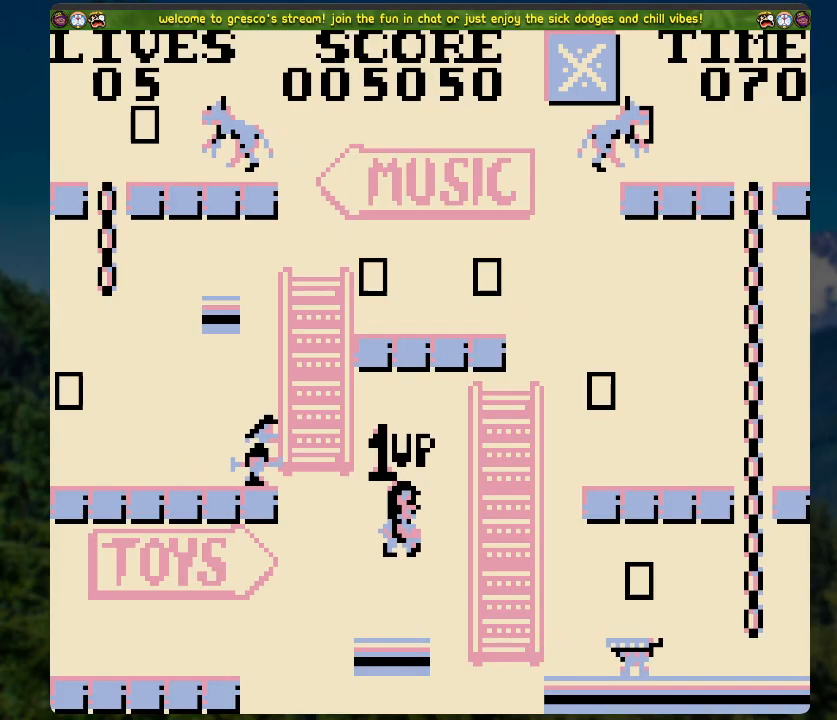
{"buttons": ["DPAD_RIGHT"], "left_stick": "center", "right_stick": "center", "events": [[33, "A", "up"], [150, "DPAD_RIGHT", "down"]]}
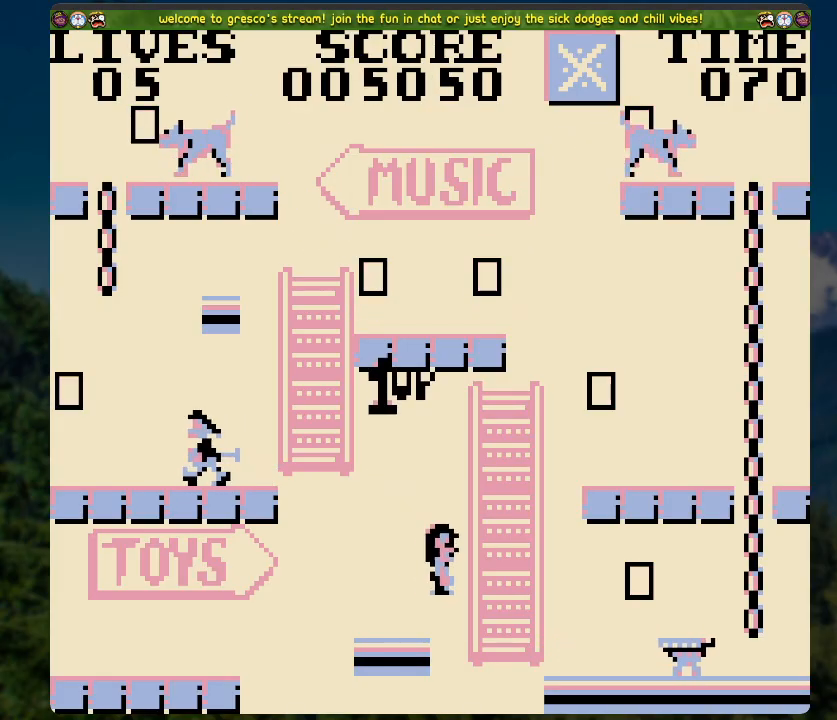
{"buttons": ["A"], "left_stick": "center", "right_stick": "center", "events": [[134, "DPAD_RIGHT", "up"], [318, "DPAD_RIGHT", "down"], [368, "DPAD_RIGHT", "up"], [502, "A", "down"]]}
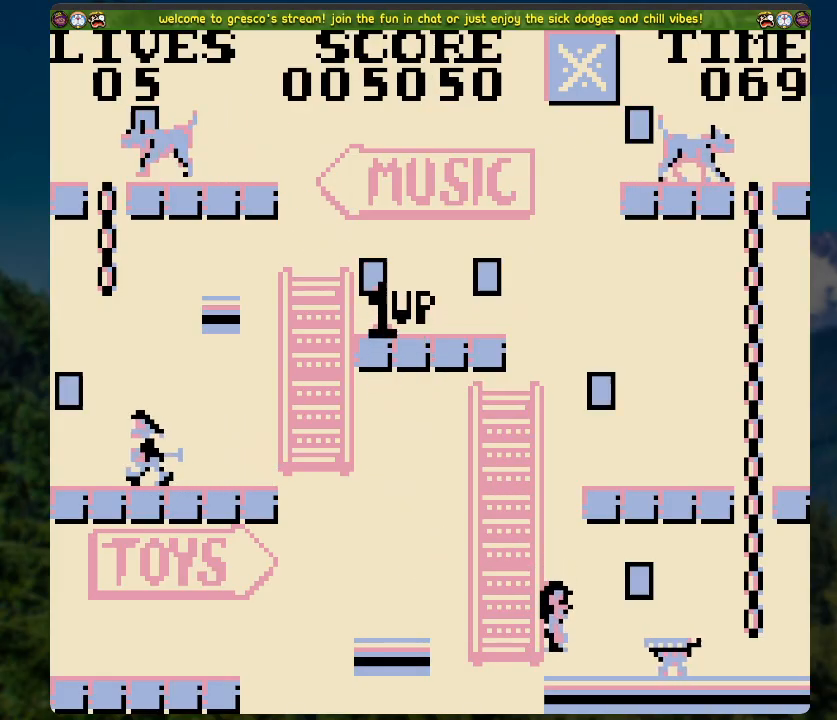
{"buttons": ["A", "DPAD_RIGHT"], "left_stick": "center", "right_stick": "center", "events": [[101, "DPAD_RIGHT", "down"]]}
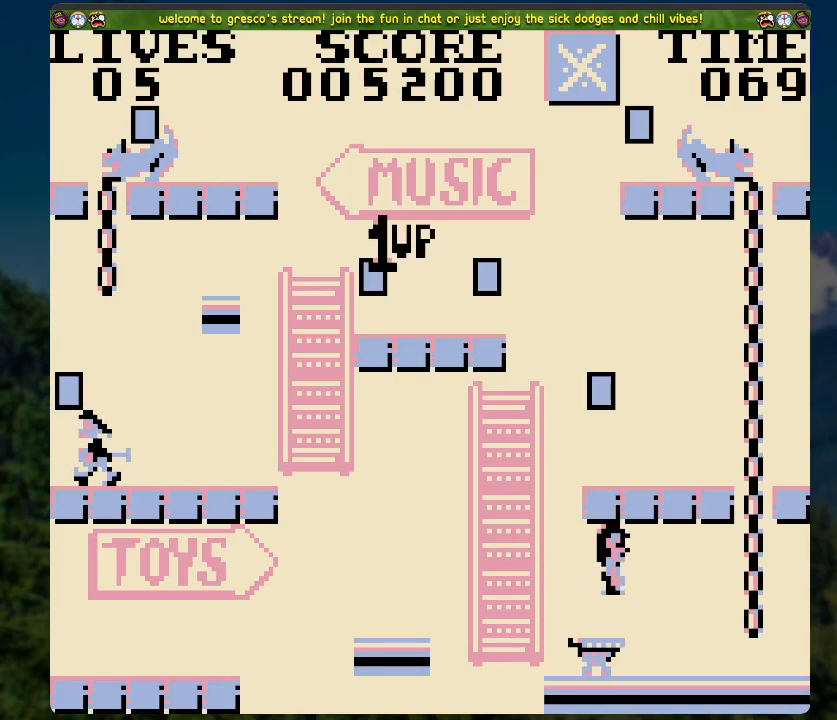
{"buttons": ["DPAD_UP"], "left_stick": "center", "right_stick": "center", "events": [[67, "A", "up"], [184, "A", "down"], [302, "DPAD_RIGHT", "up"], [302, "DPAD_UP", "down"], [335, "A", "up"]]}
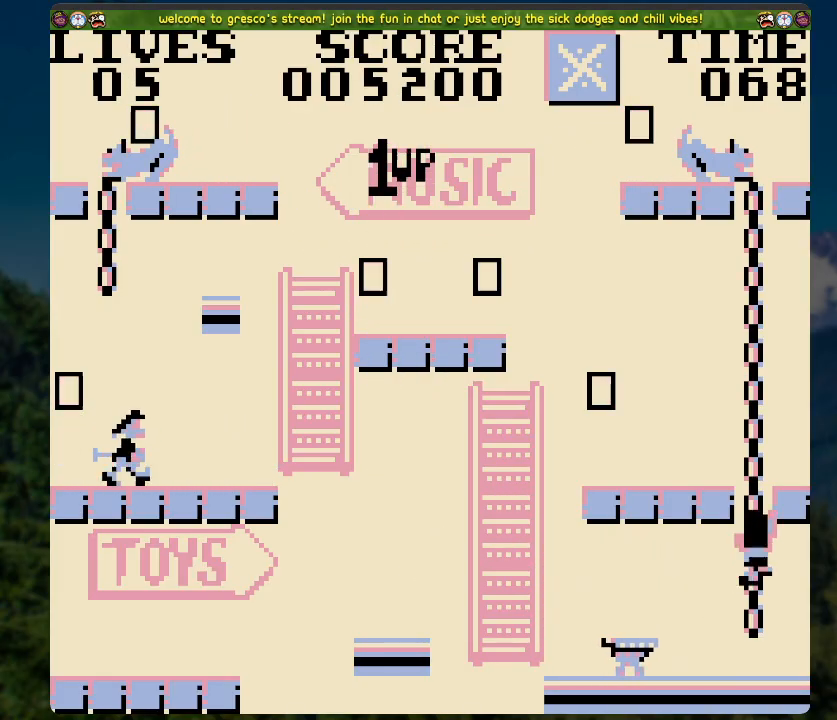
{"buttons": ["DPAD_LEFT"], "left_stick": "center", "right_stick": "center", "events": [[369, "DPAD_UP", "up"], [385, "DPAD_LEFT", "down"]]}
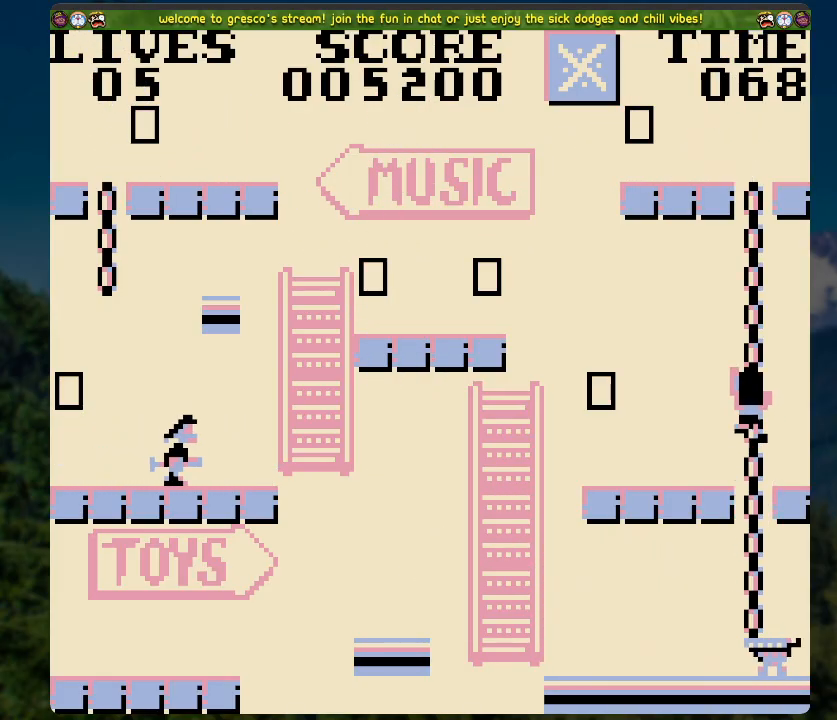
{"buttons": [], "left_stick": "center", "right_stick": "center", "events": [[335, "DPAD_LEFT", "up"]]}
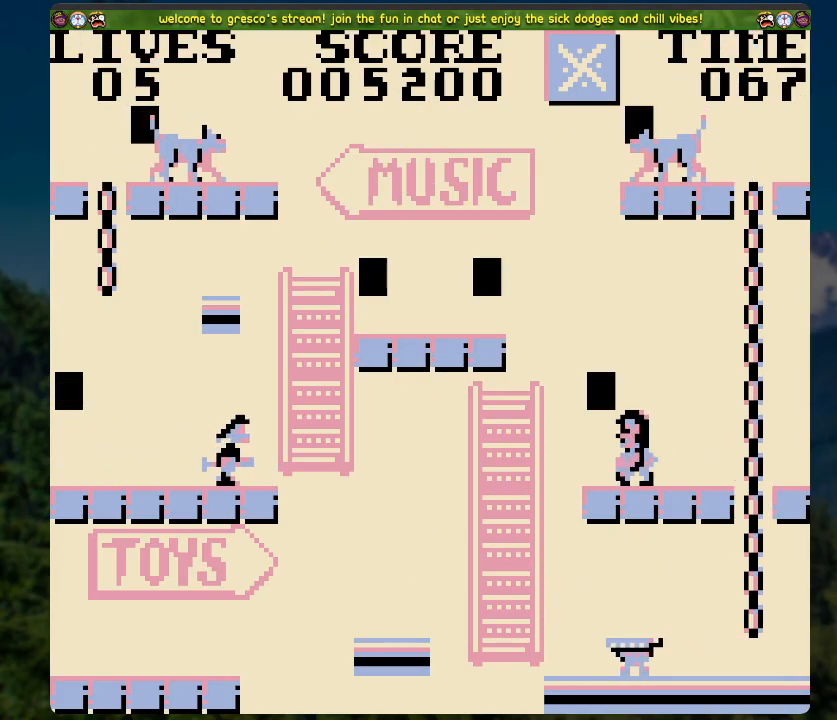
{"buttons": ["A"], "left_stick": "center", "right_stick": "center", "events": [[150, "A", "down"]]}
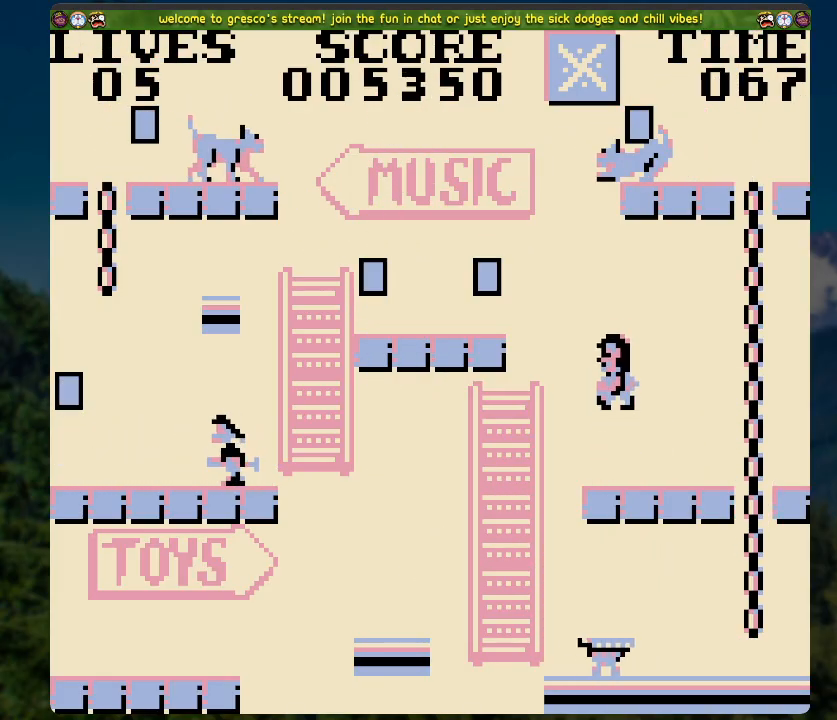
{"buttons": ["DPAD_RIGHT"], "left_stick": "center", "right_stick": "center", "events": [[83, "A", "up"], [117, "DPAD_RIGHT", "down"]]}
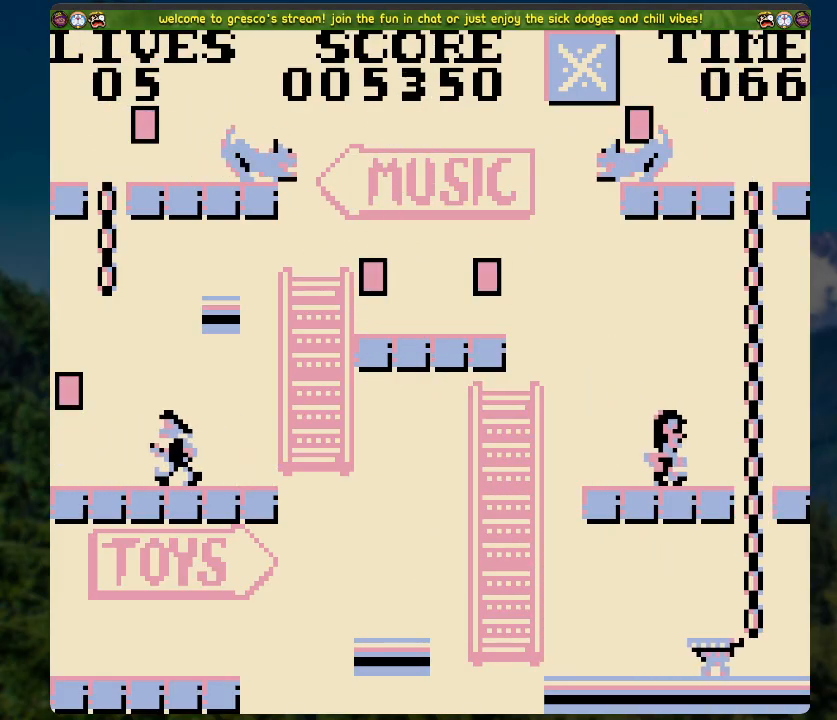
{"buttons": [], "left_stick": "center", "right_stick": "center", "events": [[50, "DPAD_RIGHT", "up"], [150, "START", "down"], [351, "START", "up"]]}